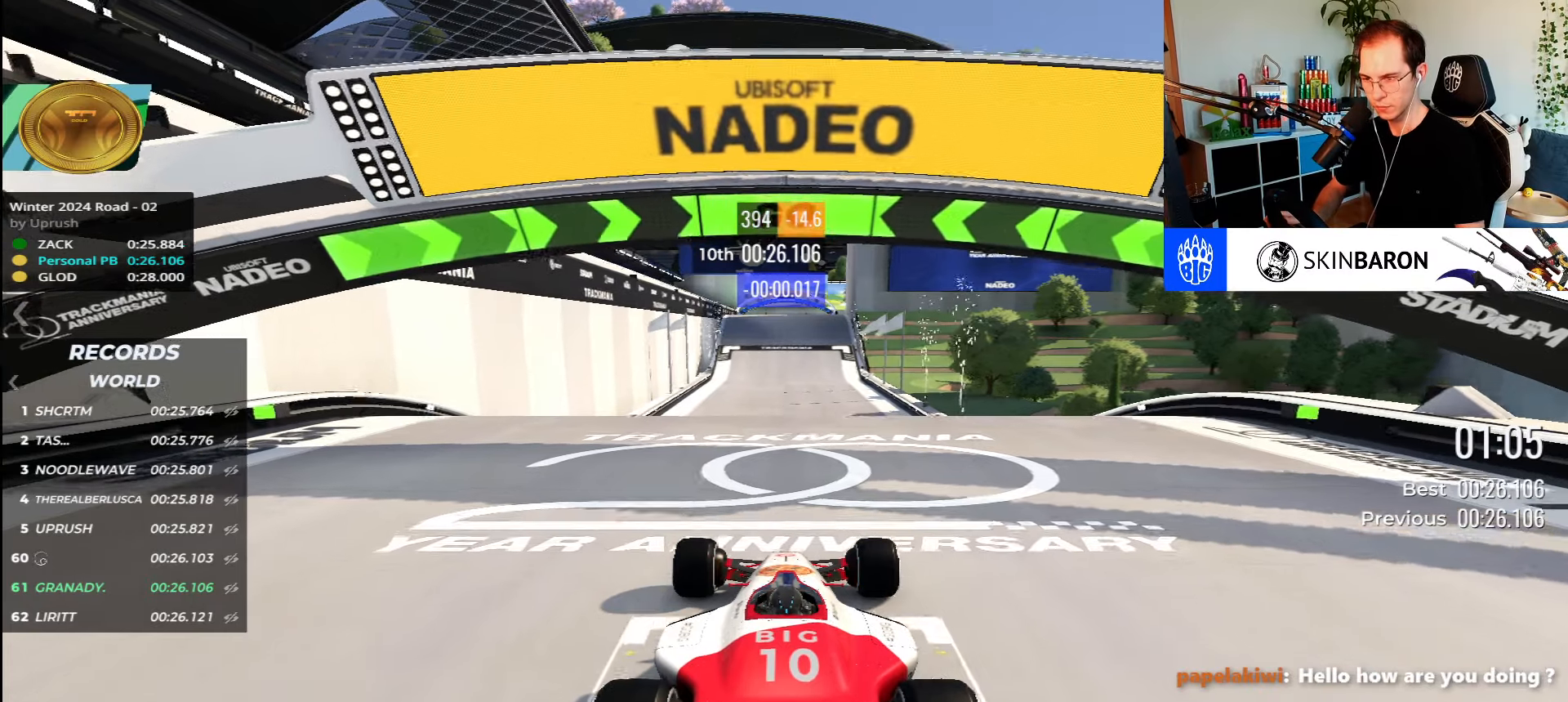
Gameplay with keyboard; each line is a JSON object with the keys held at the frame after it. "events" lists presses ("down") and releases ("up") of "down", "left", "right" and "up" between this image and that frame as [ms after this image, input, new state], when the widget could be followed in between. No other keys are recorded. Mouse input is not recorded.
{"keys": ["up"], "events": []}
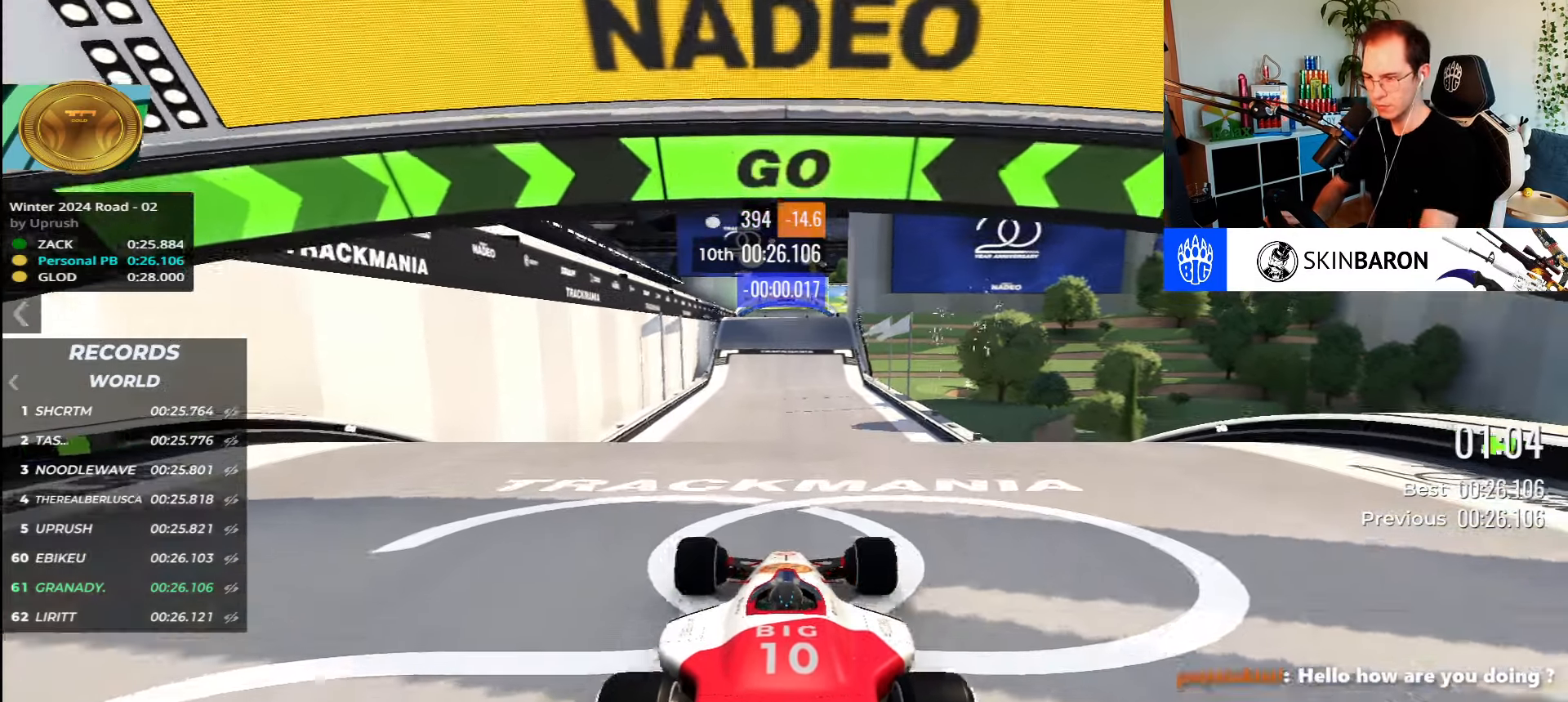
{"keys": [], "events": [[483, "up", "up"]]}
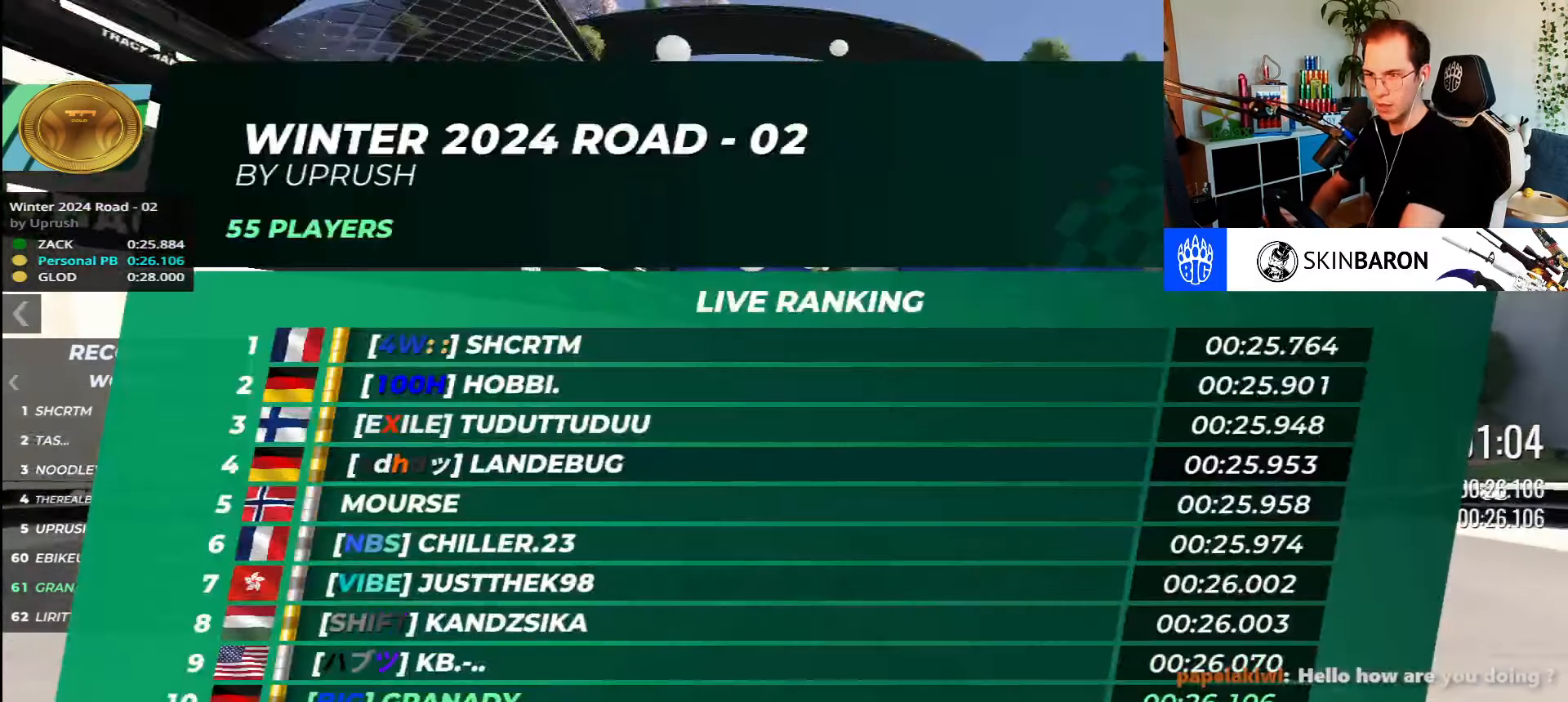
{"keys": [], "events": []}
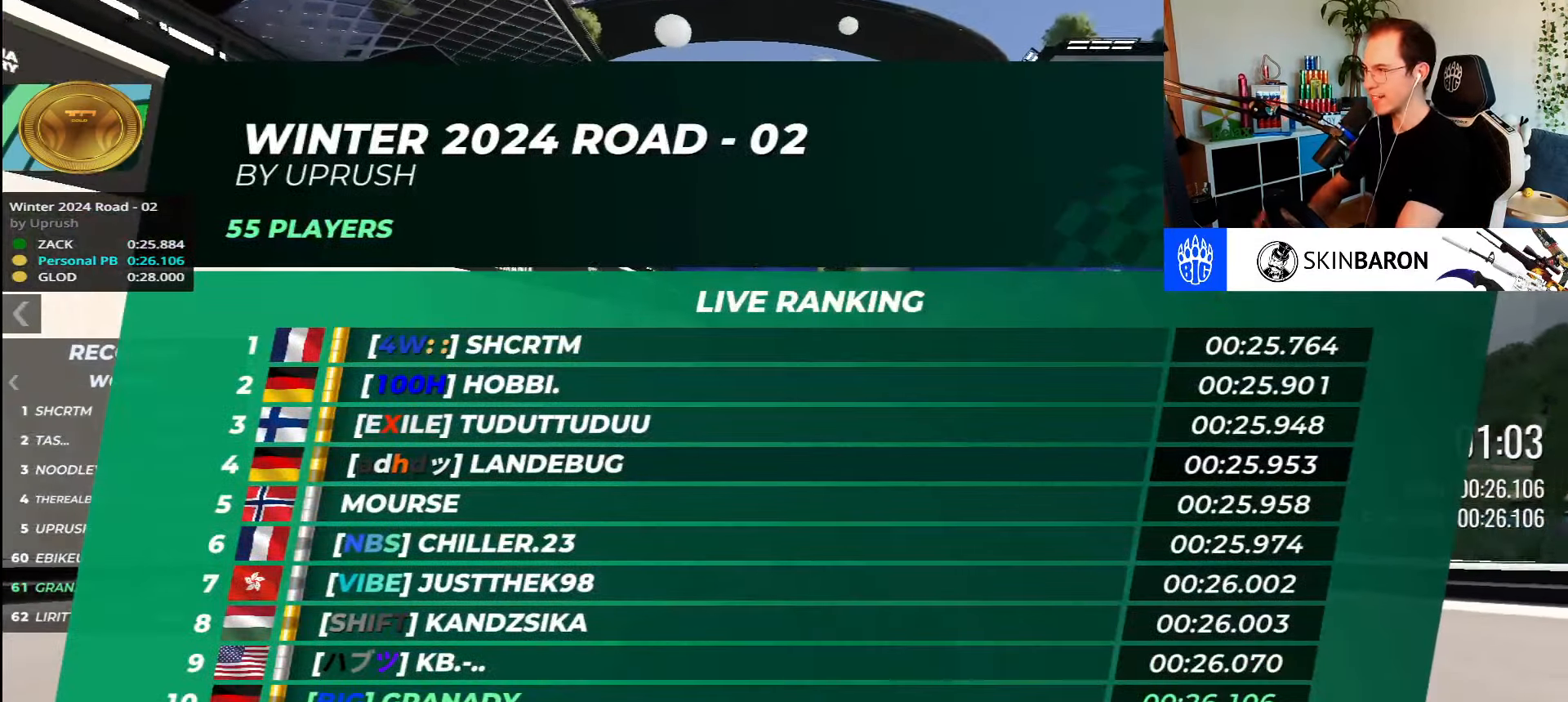
{"keys": [], "events": []}
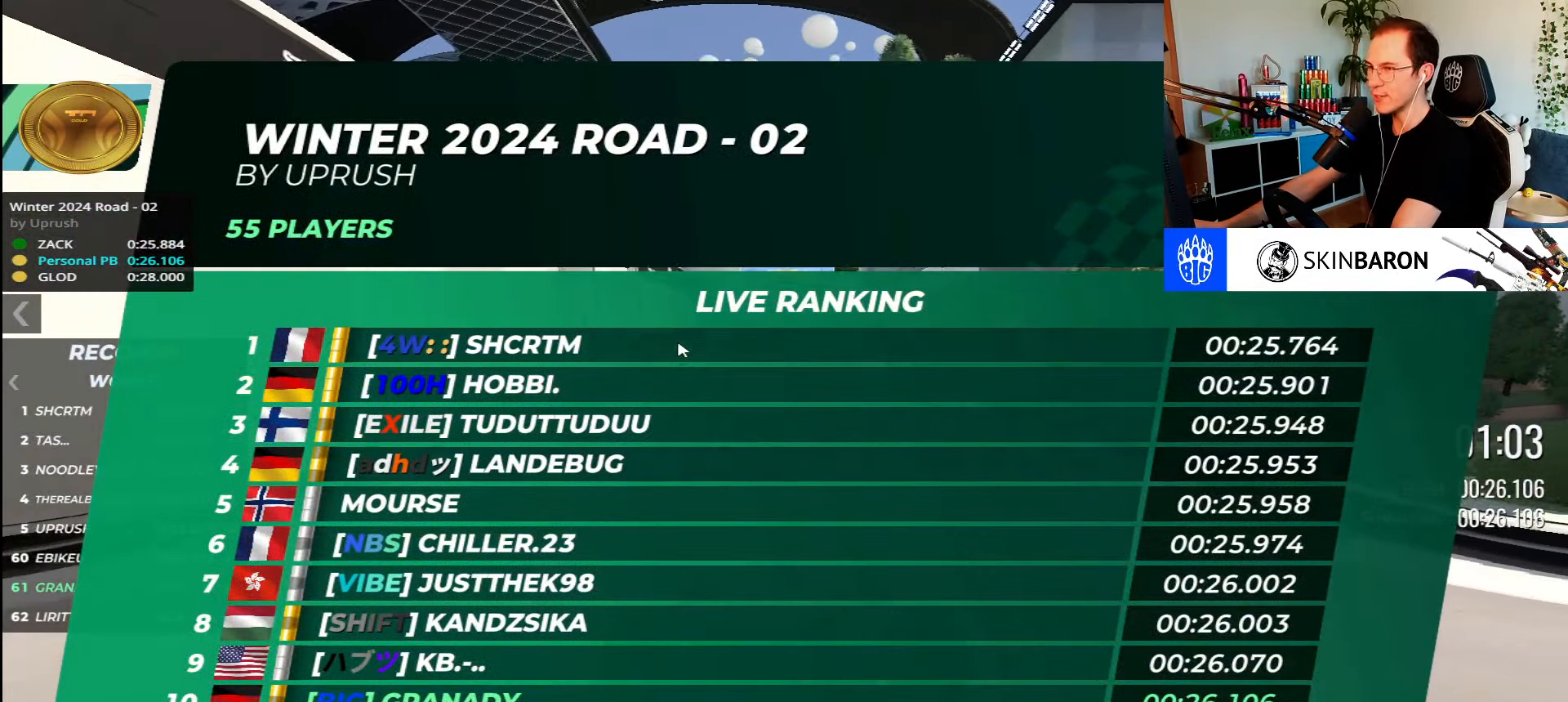
{"keys": [], "events": []}
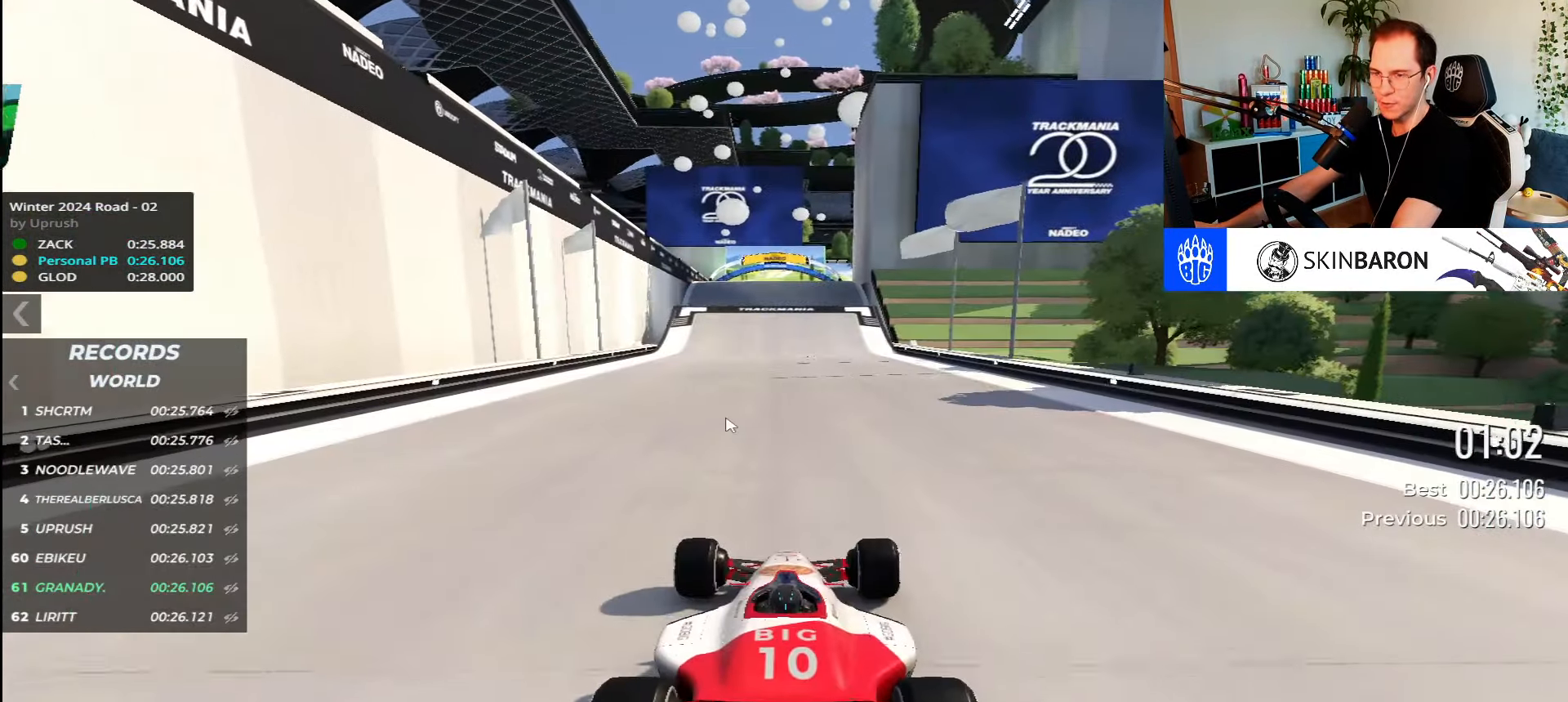
{"keys": [], "events": []}
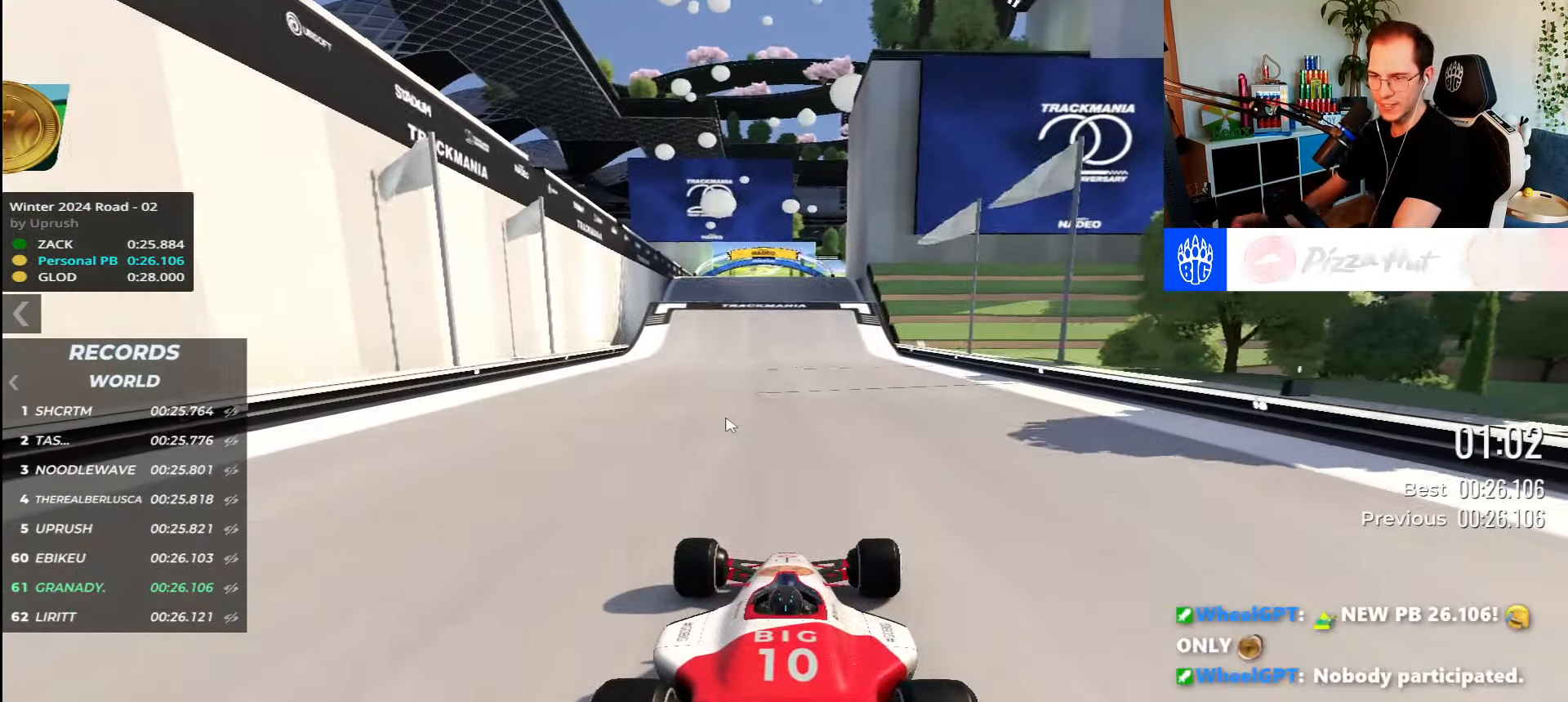
{"keys": [], "events": []}
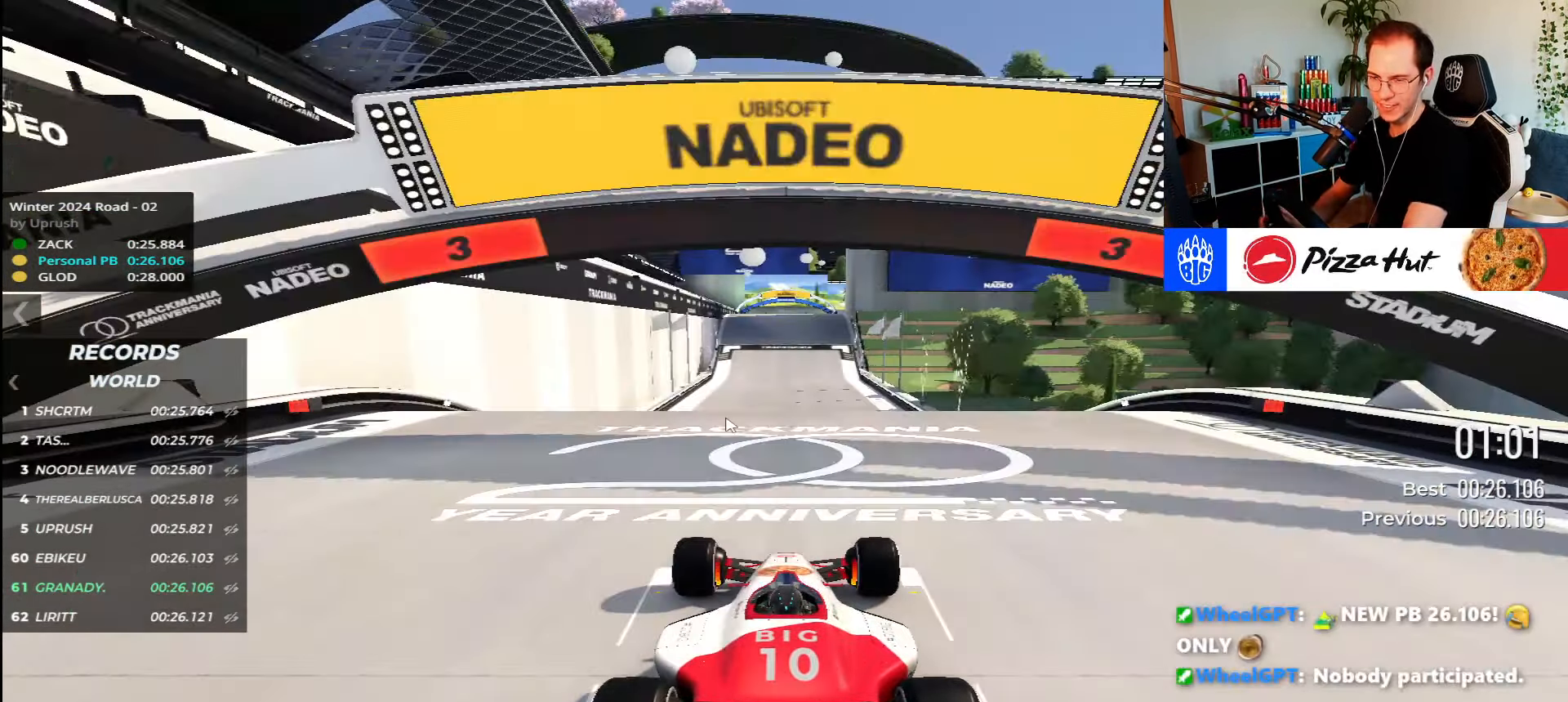
{"keys": [], "events": []}
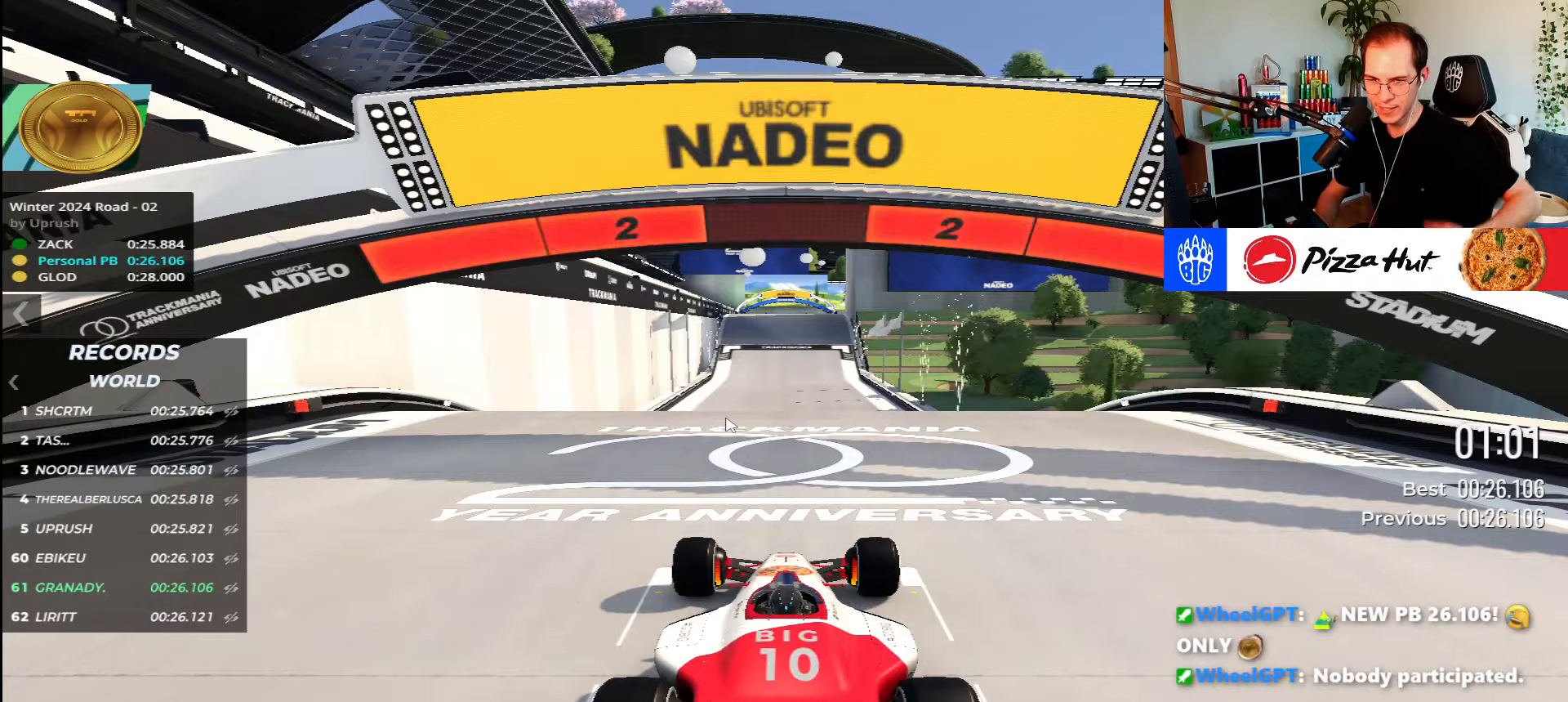
{"keys": [], "events": []}
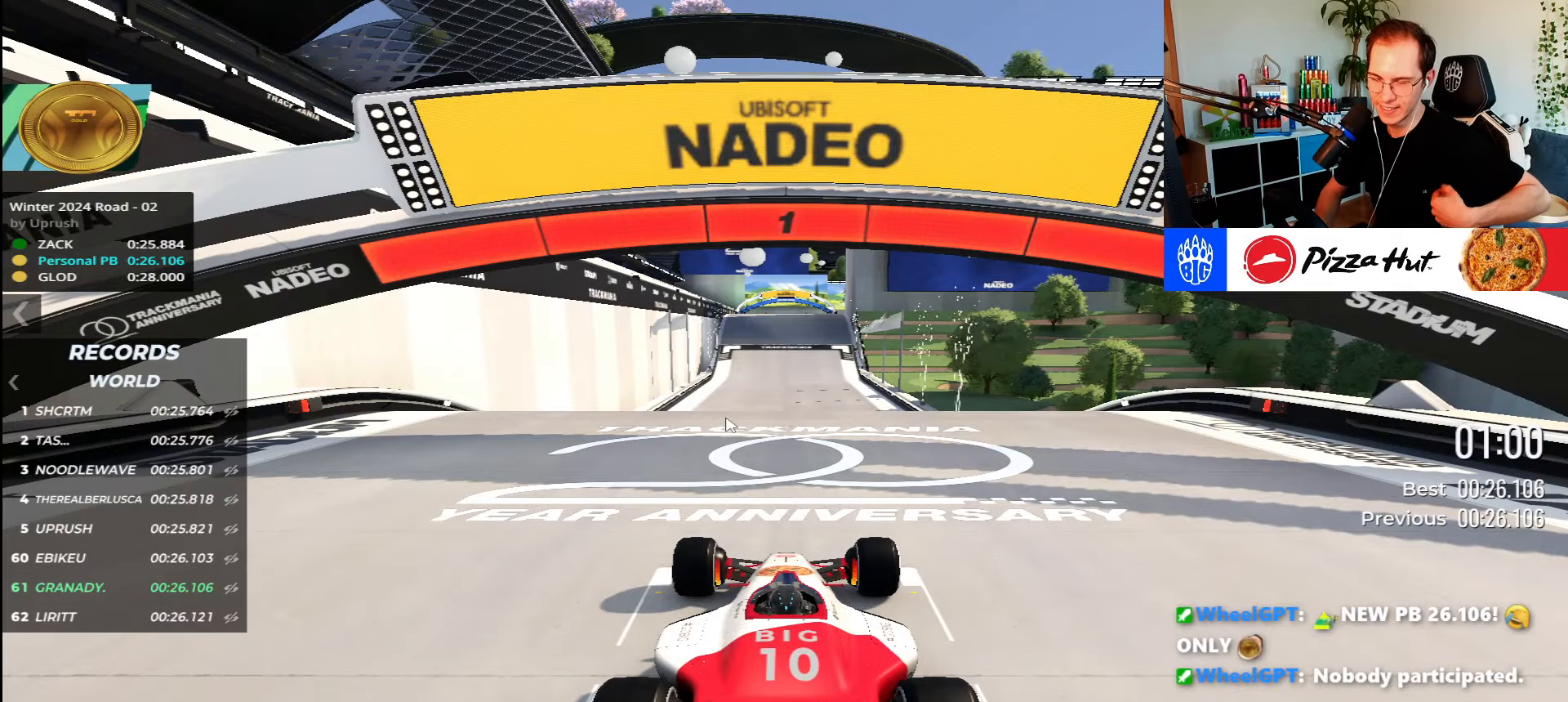
{"keys": ["up"], "events": [[467, "up", "down"]]}
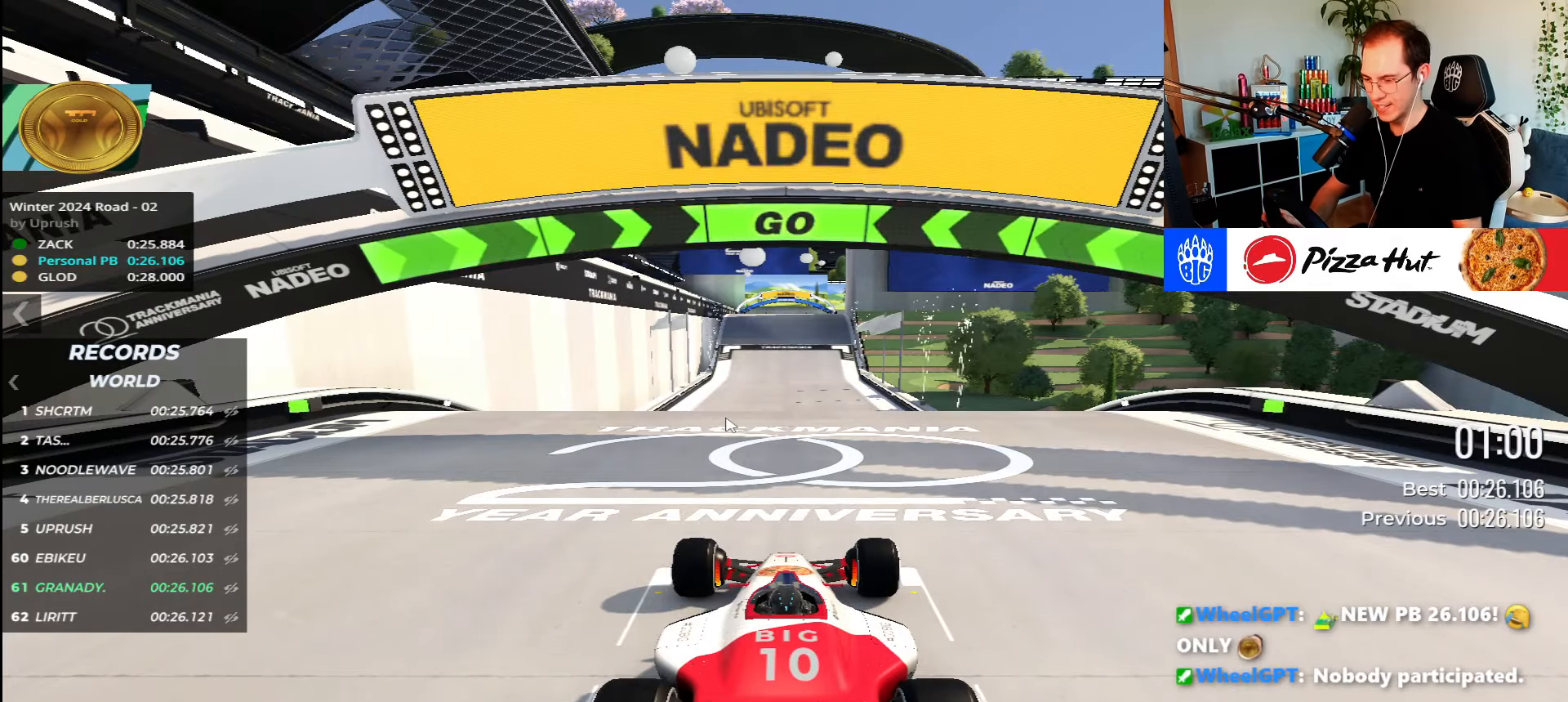
{"keys": ["up"], "events": []}
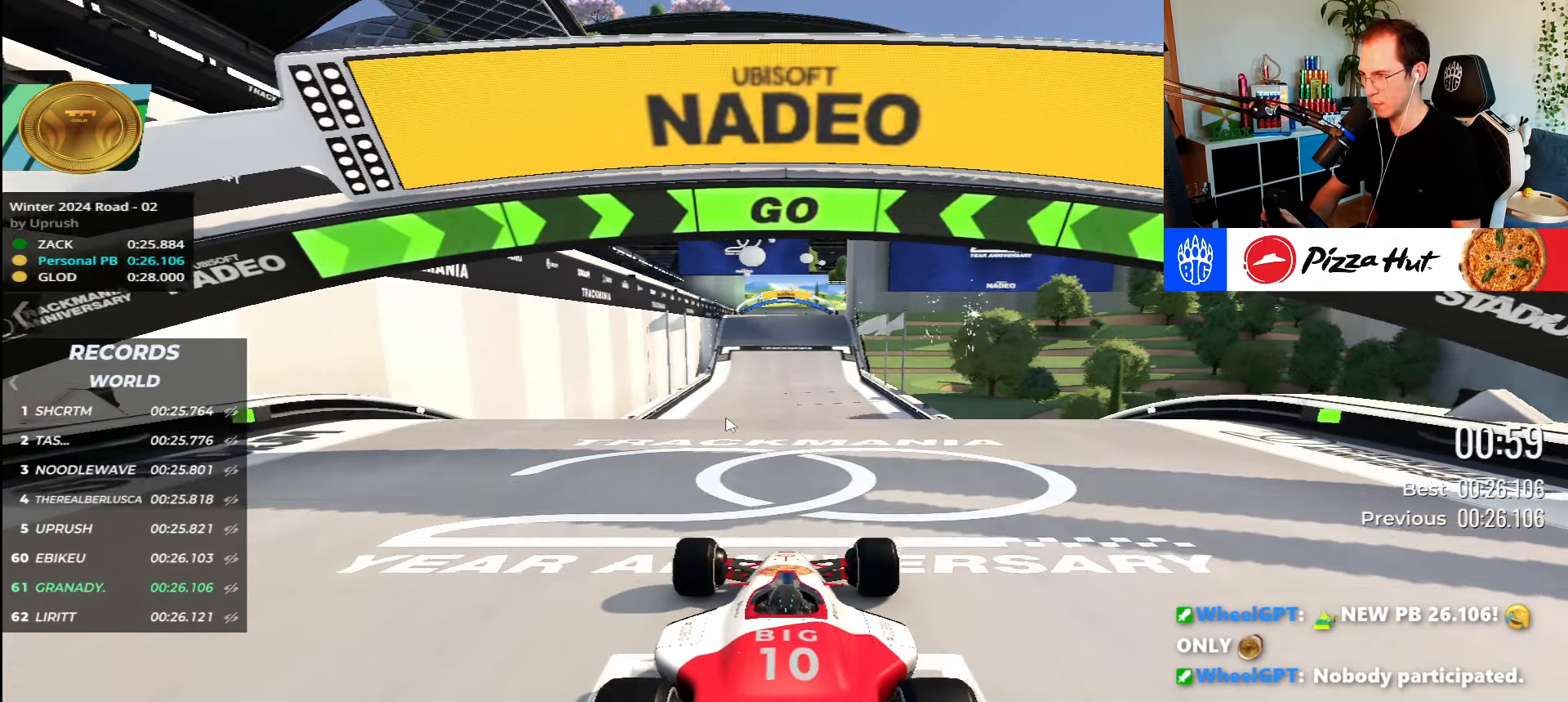
{"keys": ["up"], "events": []}
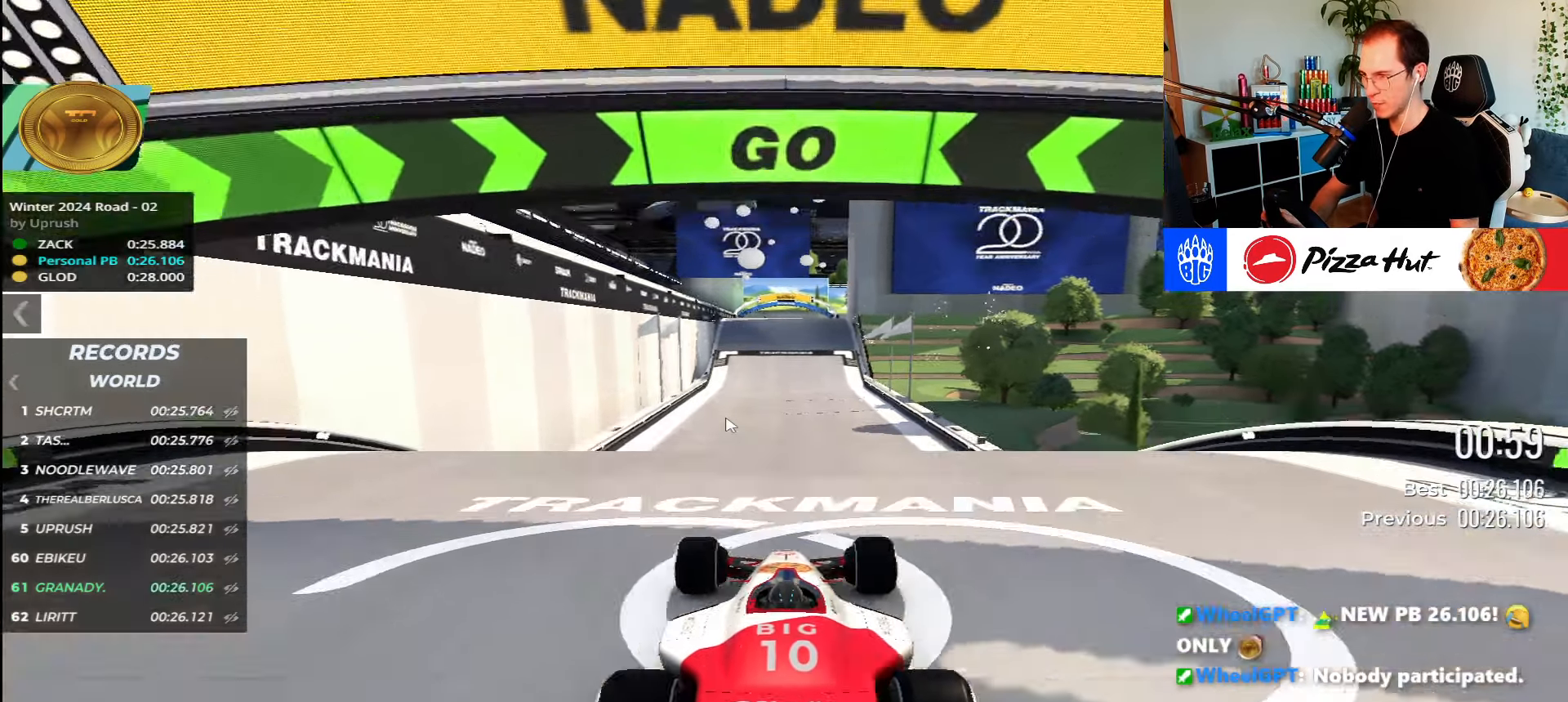
{"keys": ["up"], "events": []}
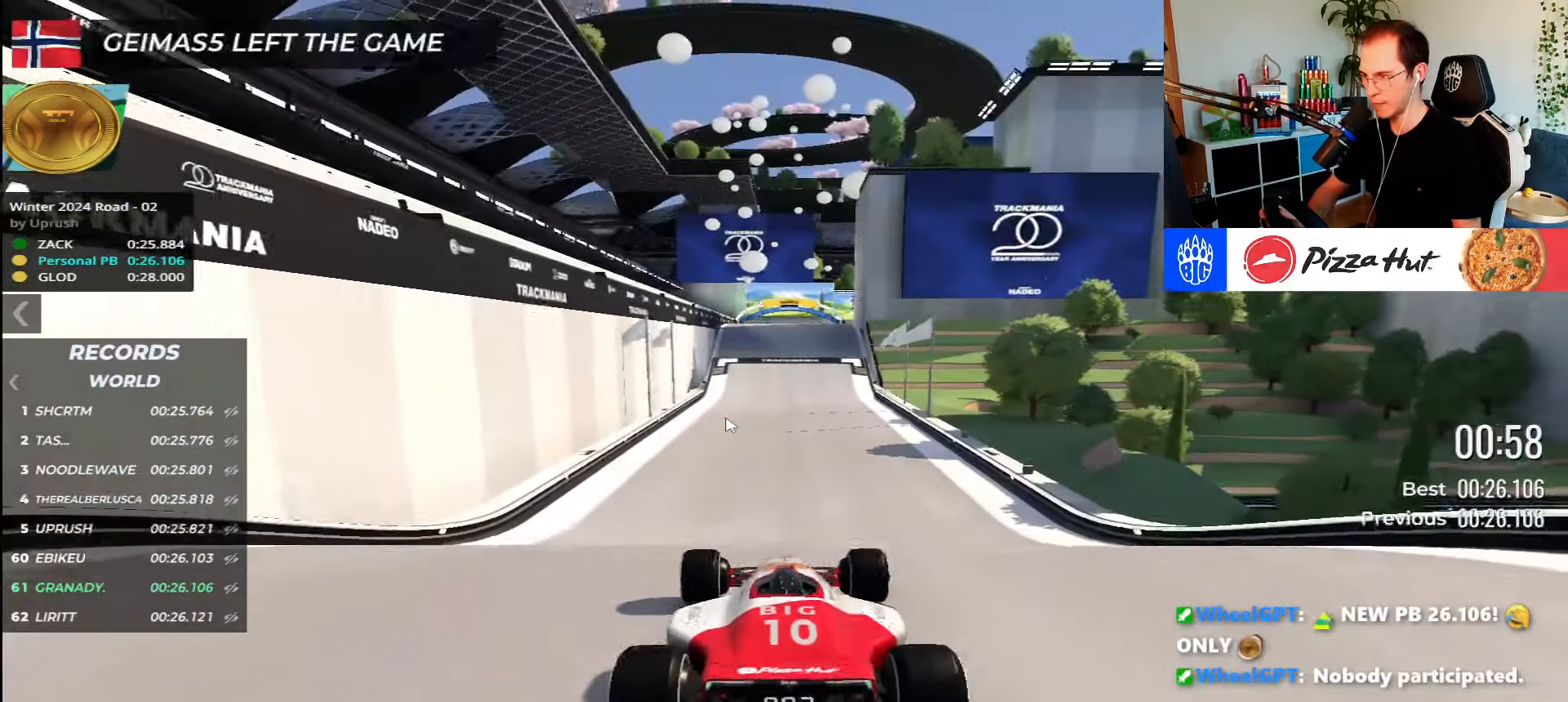
{"keys": ["up"], "events": []}
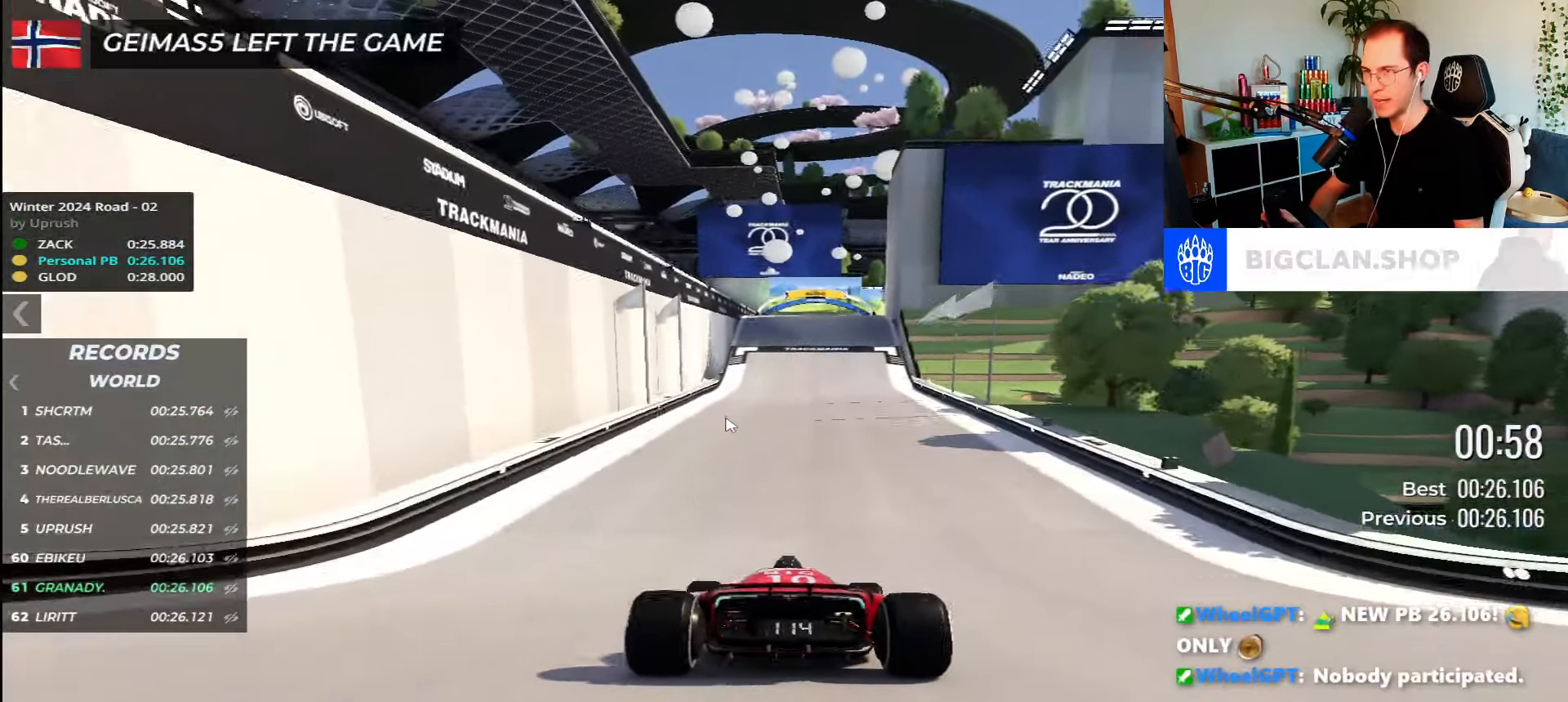
{"keys": ["up"], "events": []}
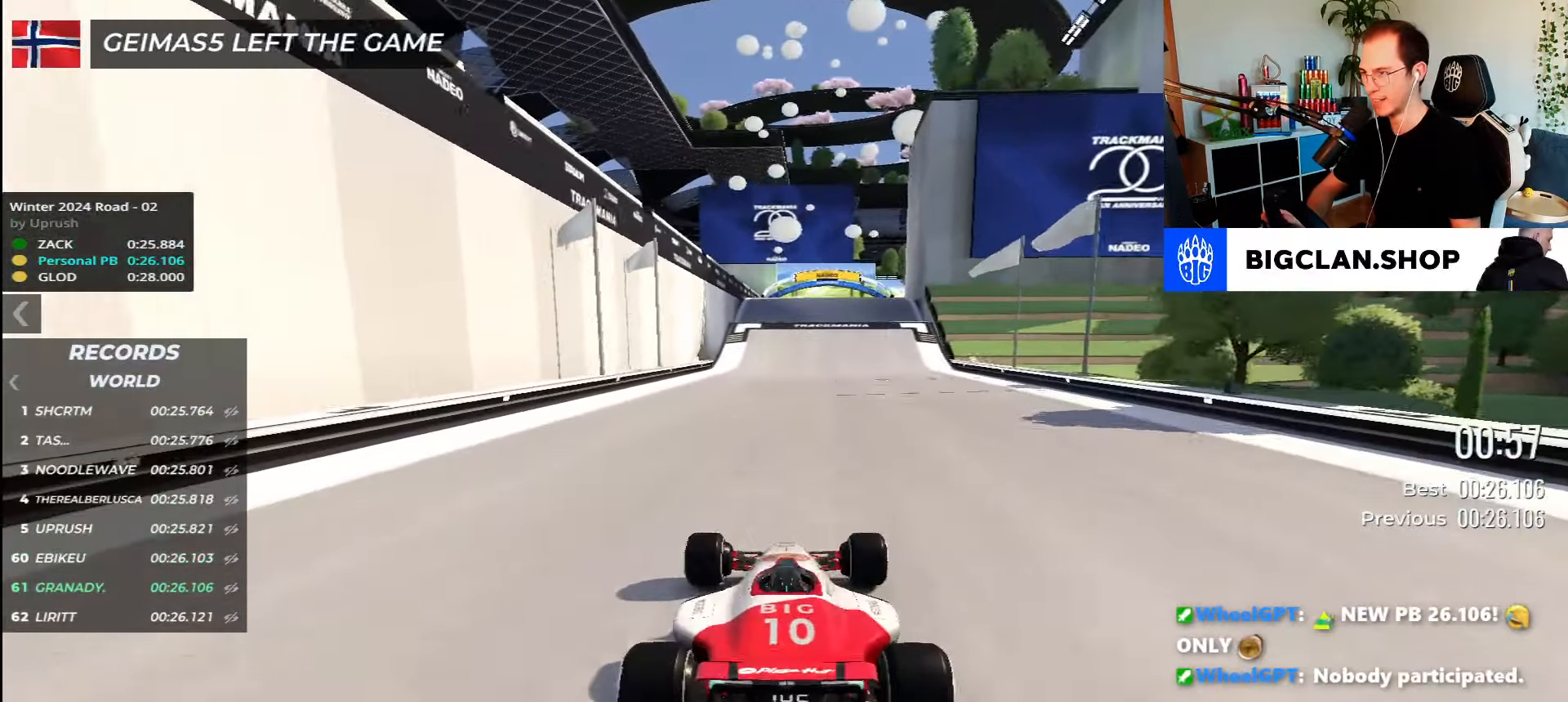
{"keys": ["up"], "events": []}
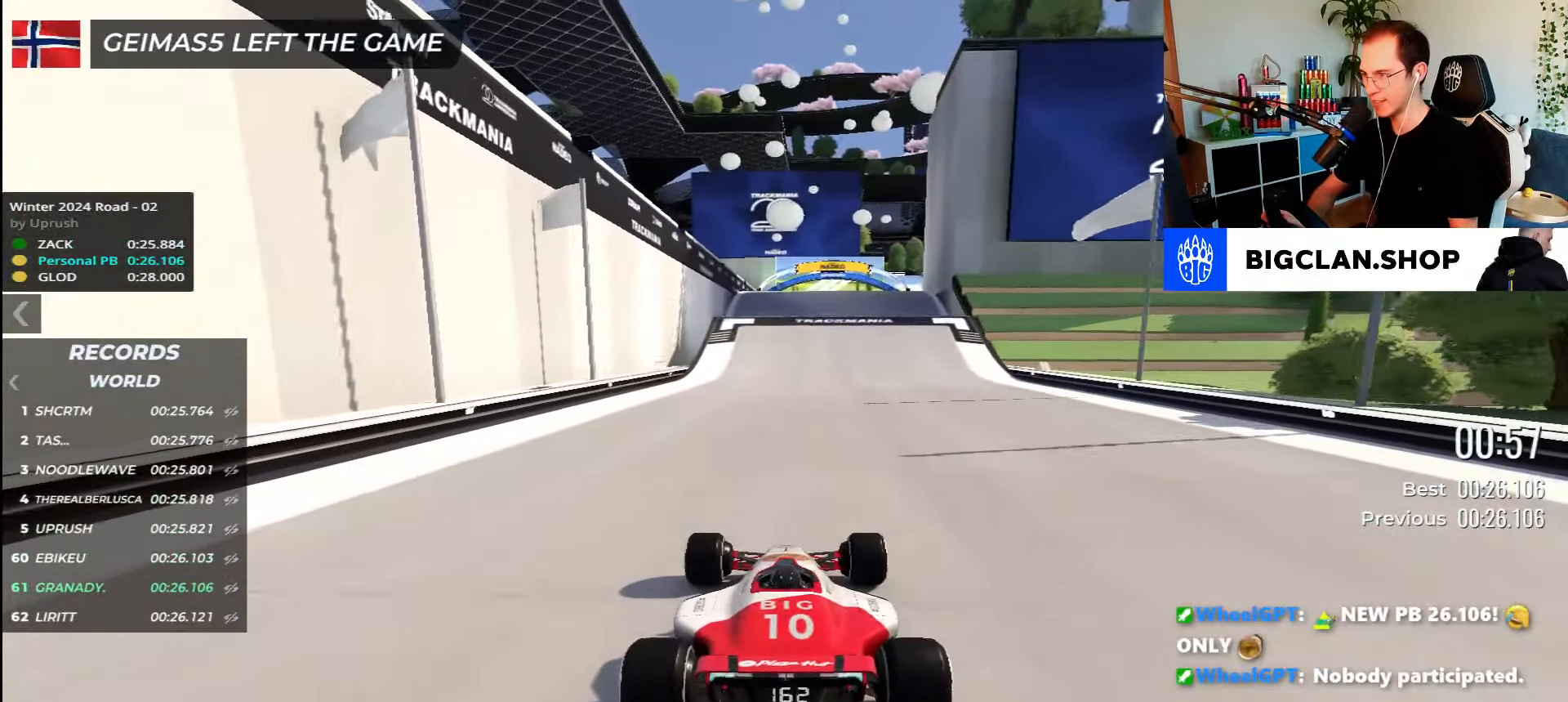
{"keys": ["up"], "events": []}
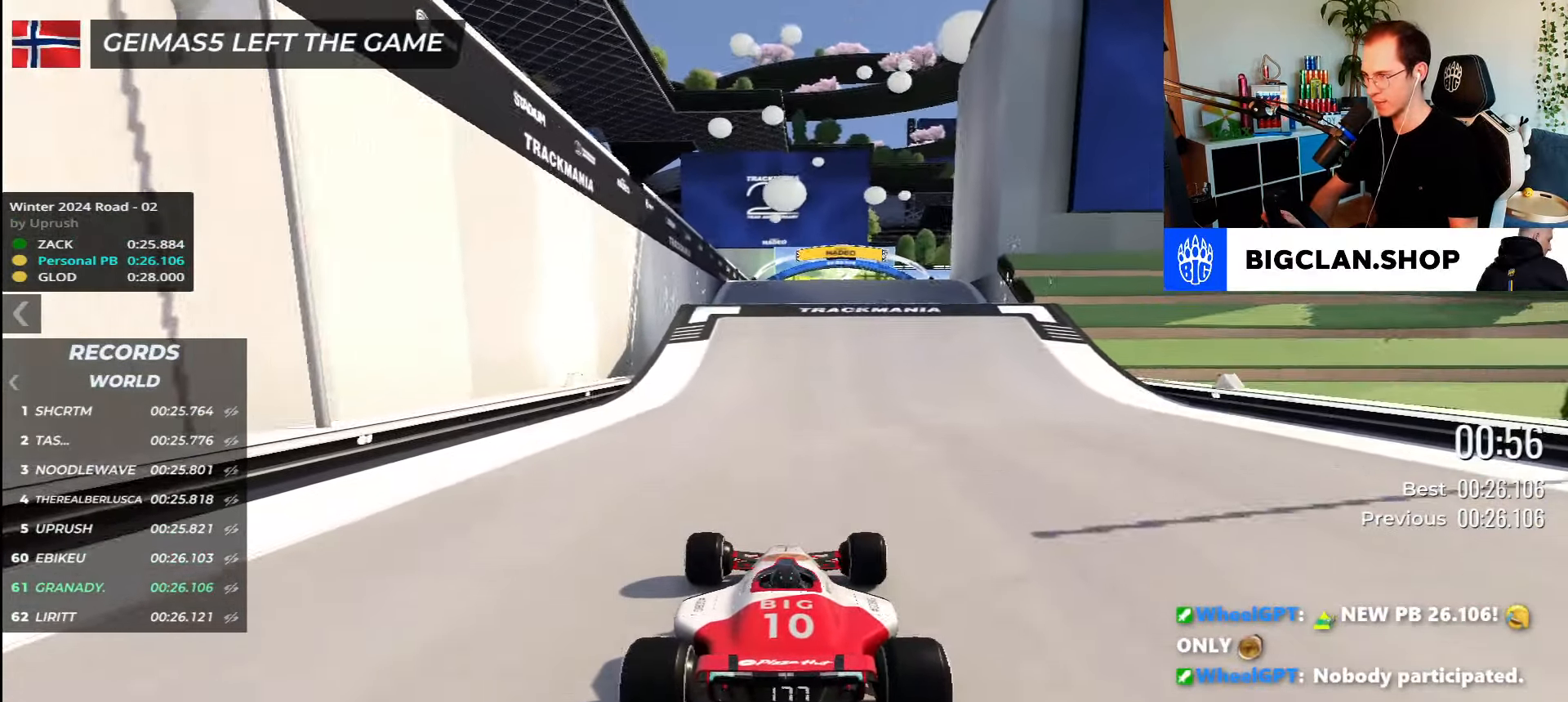
{"keys": ["right", "up"], "events": [[183, "right", "down"]]}
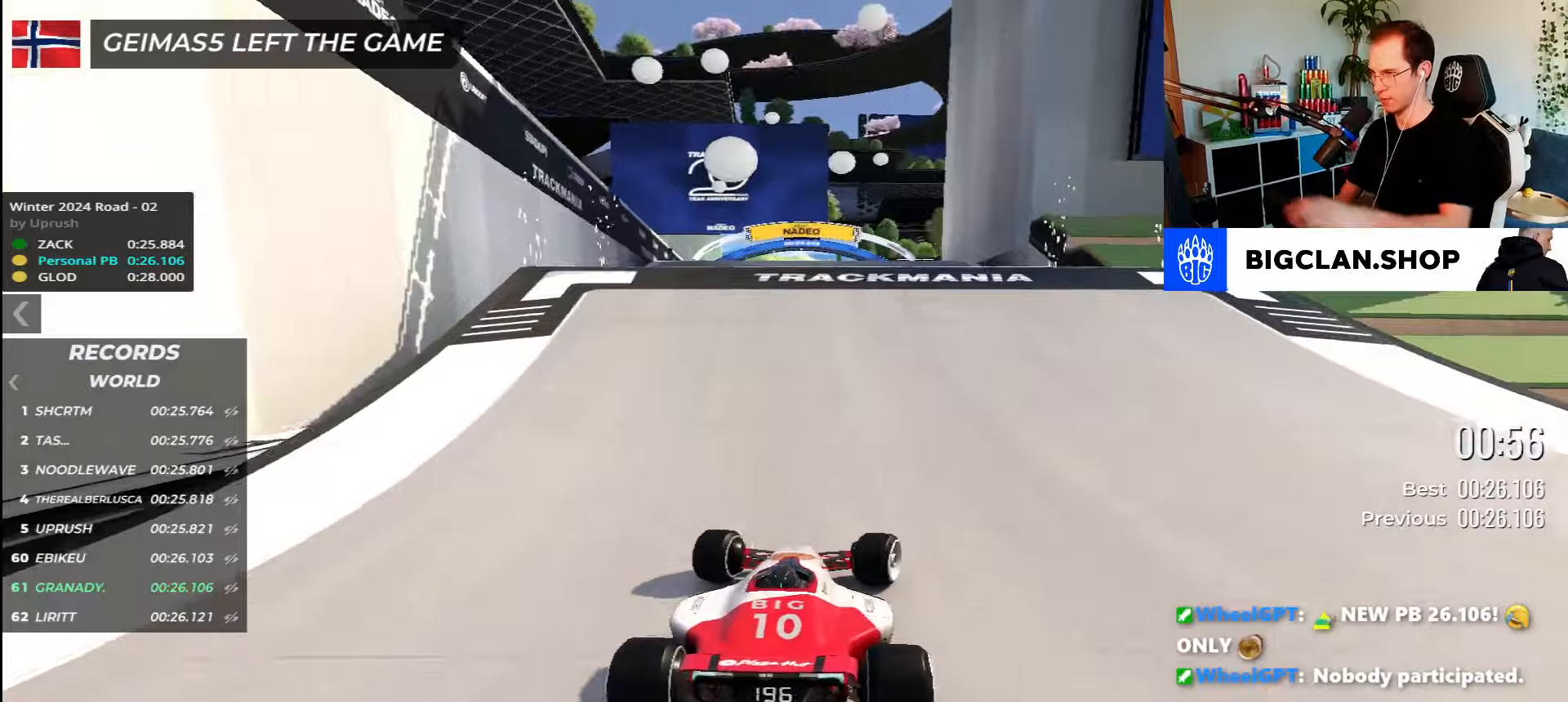
{"keys": ["up"], "events": [[17, "right", "up"], [67, "left", "down"], [300, "right", "down"], [467, "left", "up"], [467, "right", "up"]]}
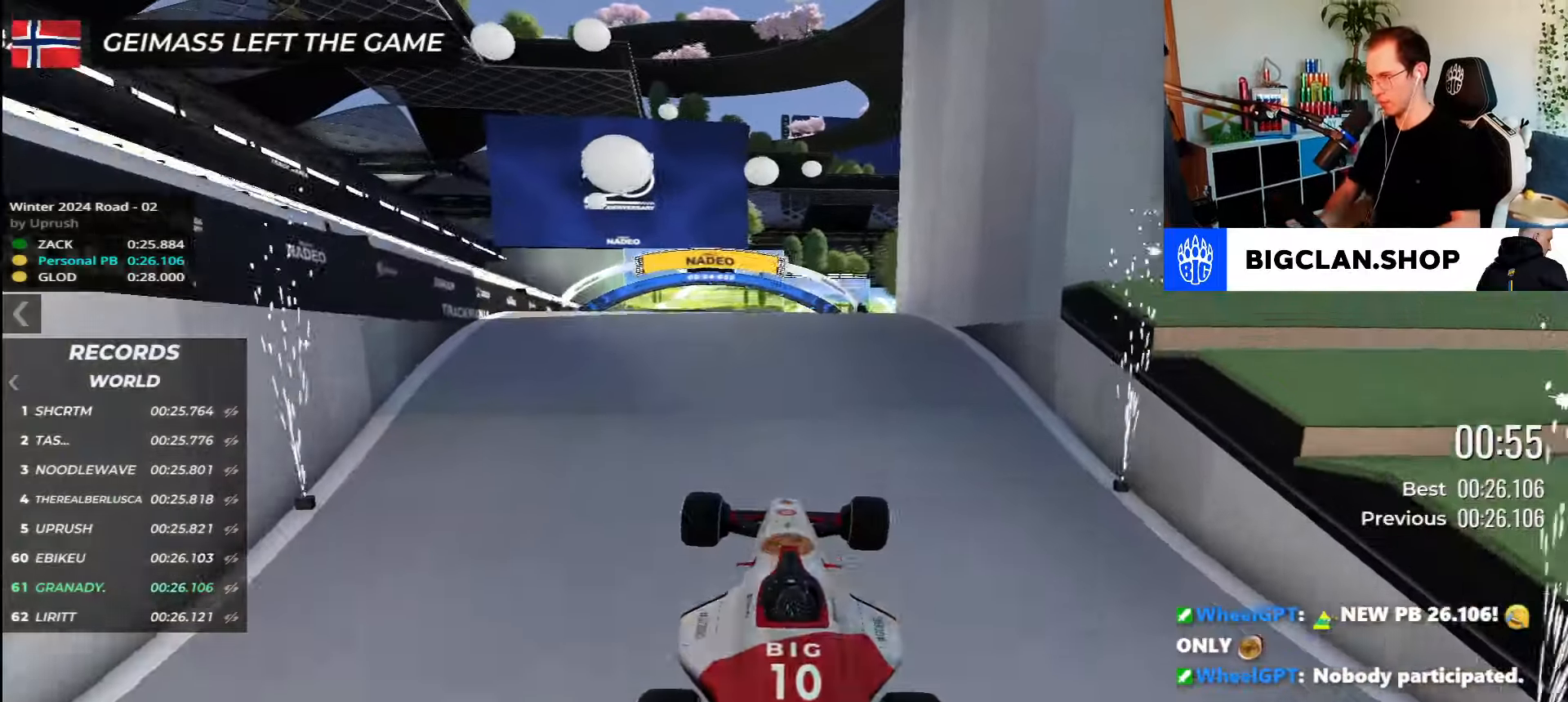
{"keys": ["up"], "events": []}
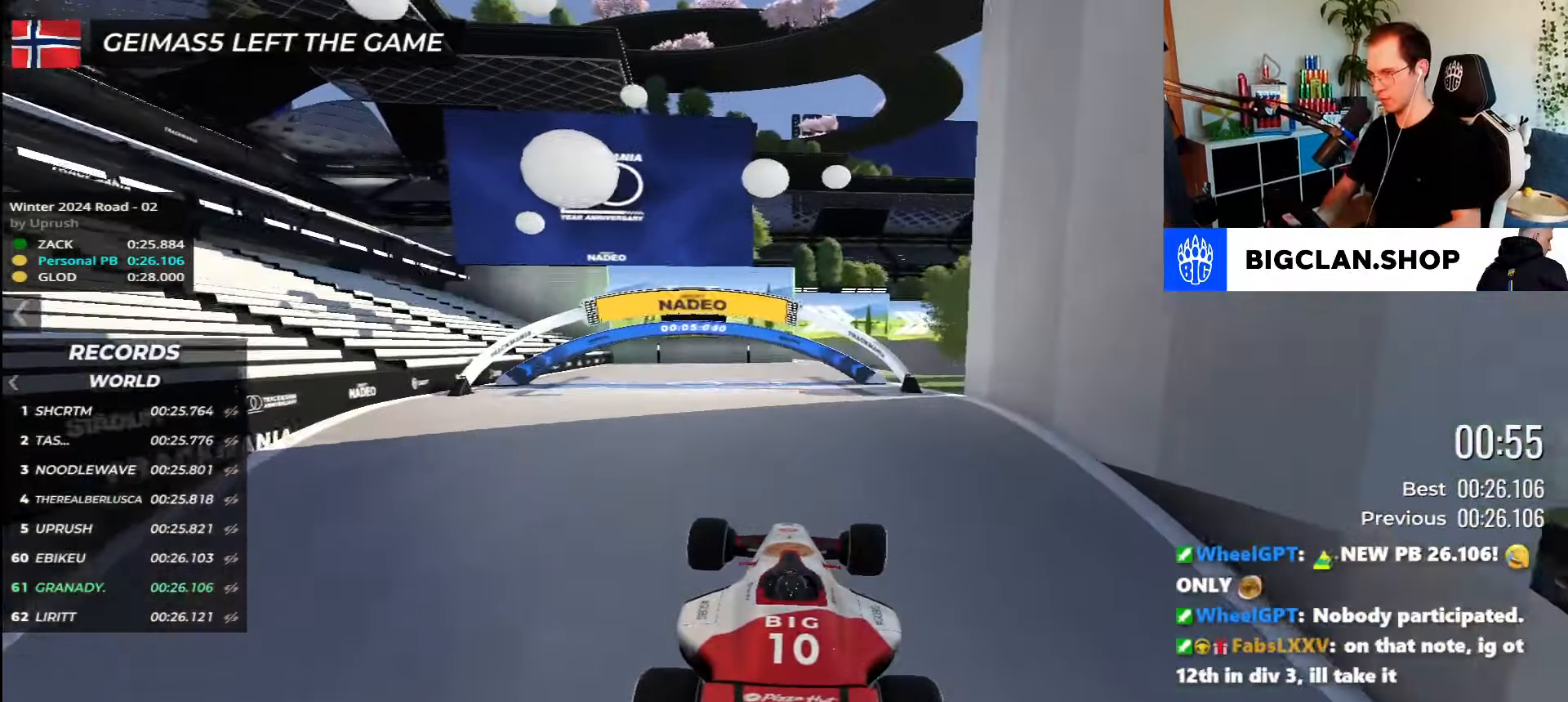
{"keys": ["up"], "events": []}
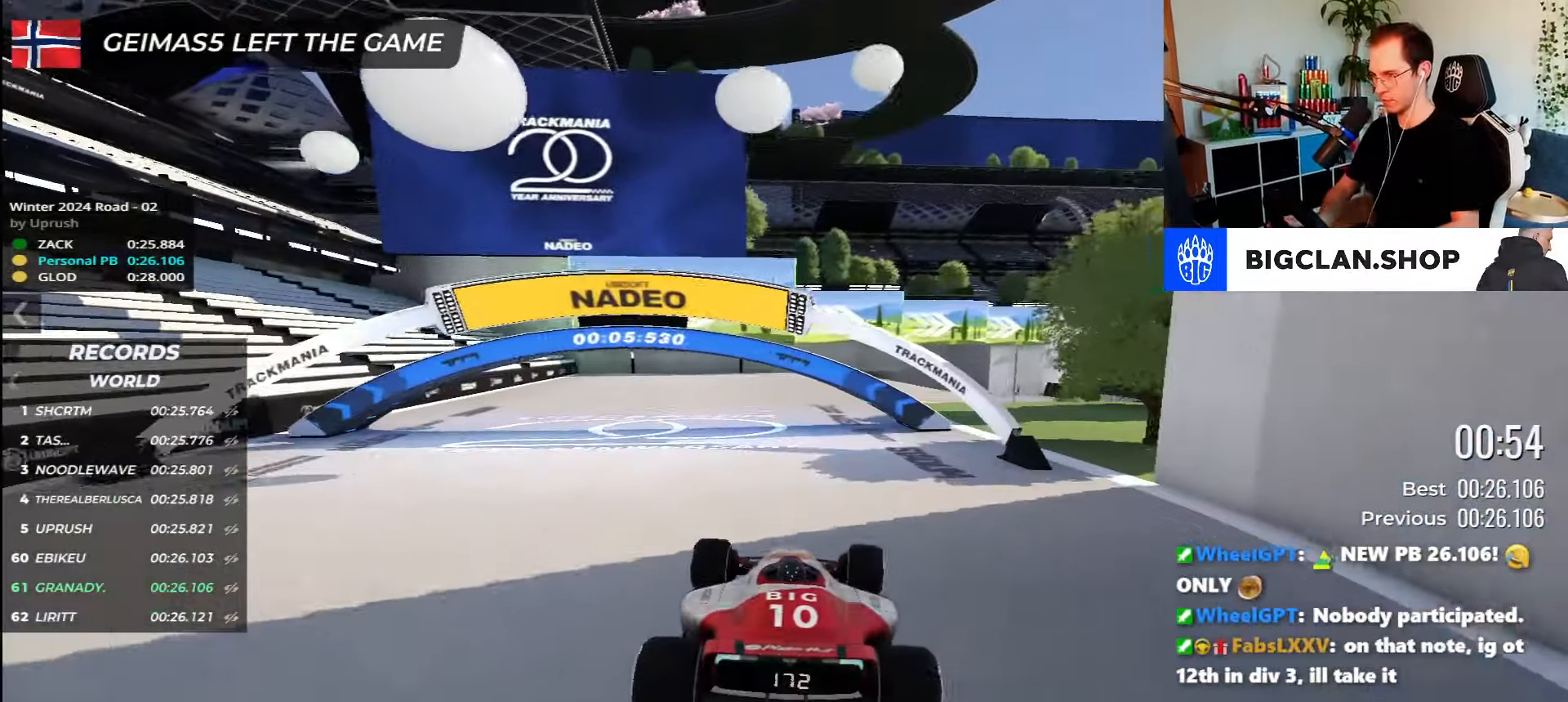
{"keys": ["right", "up"], "events": [[84, "right", "down"]]}